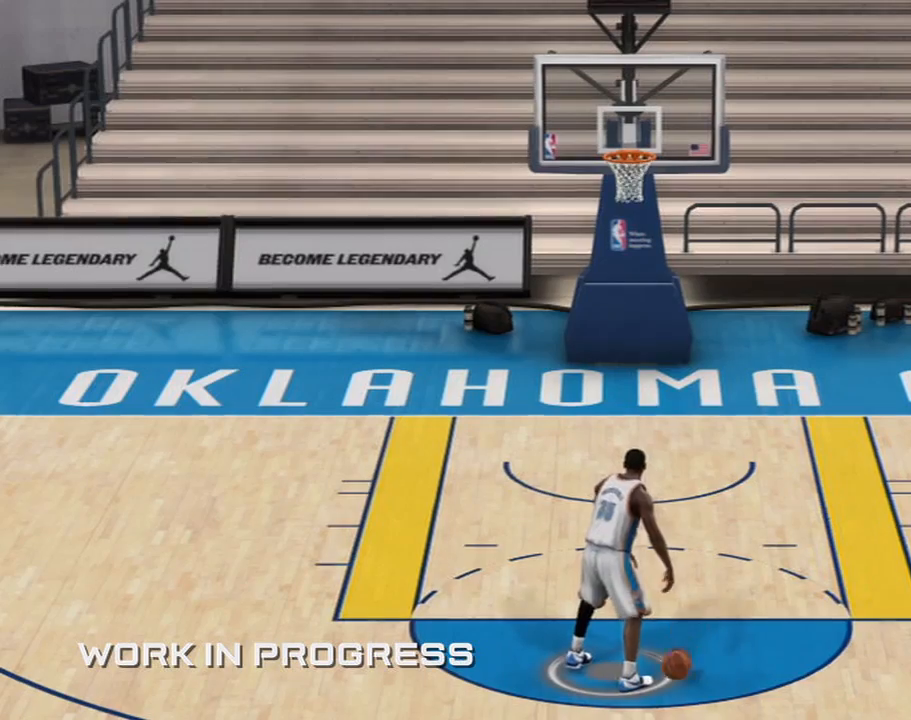
Gameplay with a controller (Xbox layout); each line is a JSON object with the inputs held at the frame after it. "button_events" lists button changes between this image and that frame as [ms after this image, input, new state], when the widget could be followed in between (sticks are given only as held states). Not read: L2 L3 R2 R3.
{"buttons": [], "left_stick": "center", "right_stick": "center", "button_events": []}
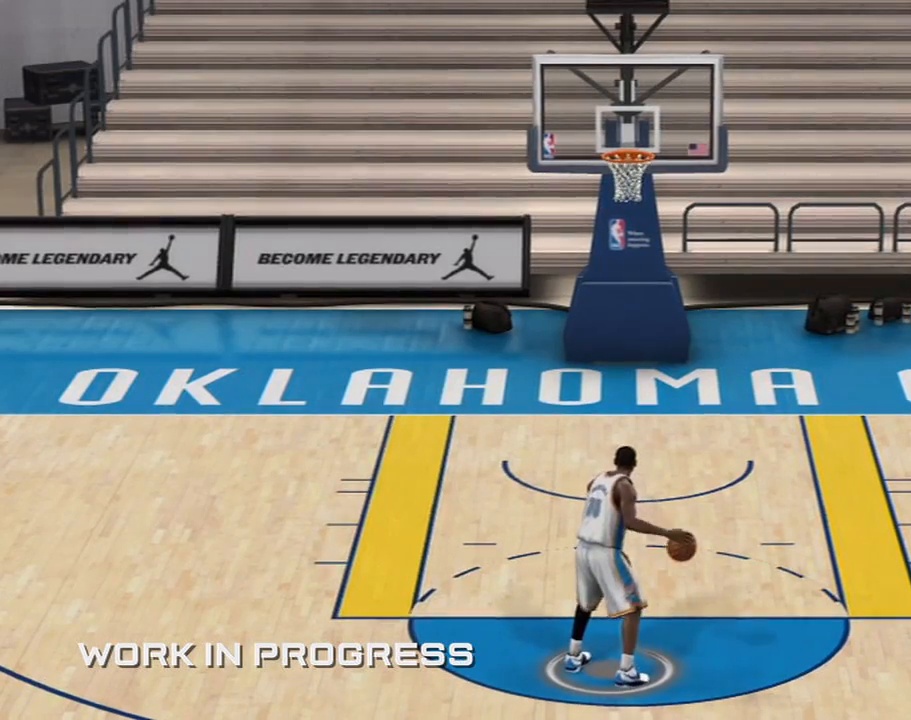
{"buttons": [], "left_stick": "center", "right_stick": "up", "button_events": []}
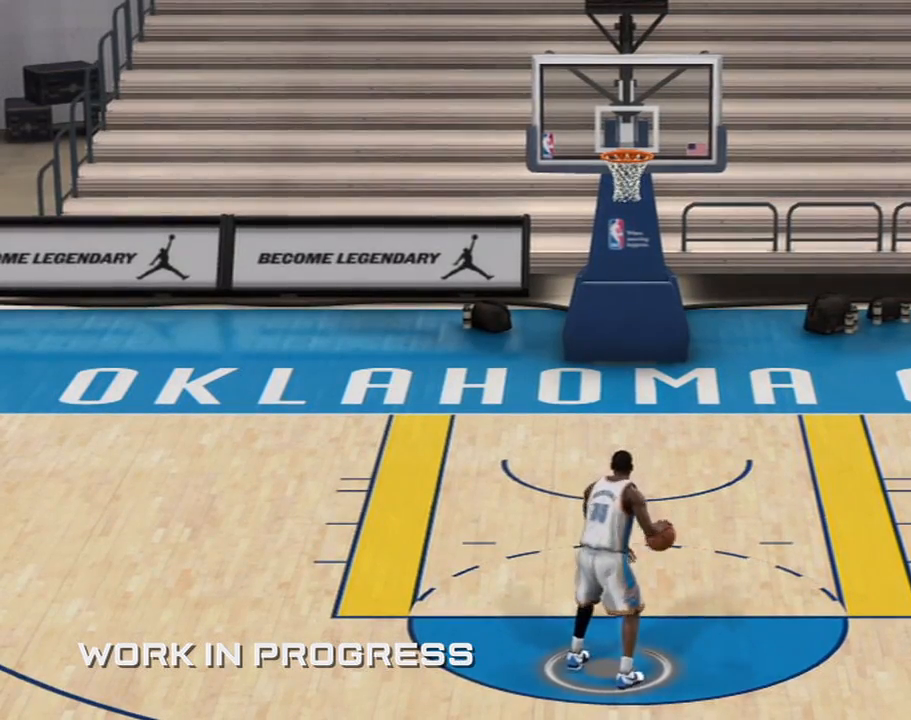
{"buttons": [], "left_stick": "center", "right_stick": "up", "button_events": []}
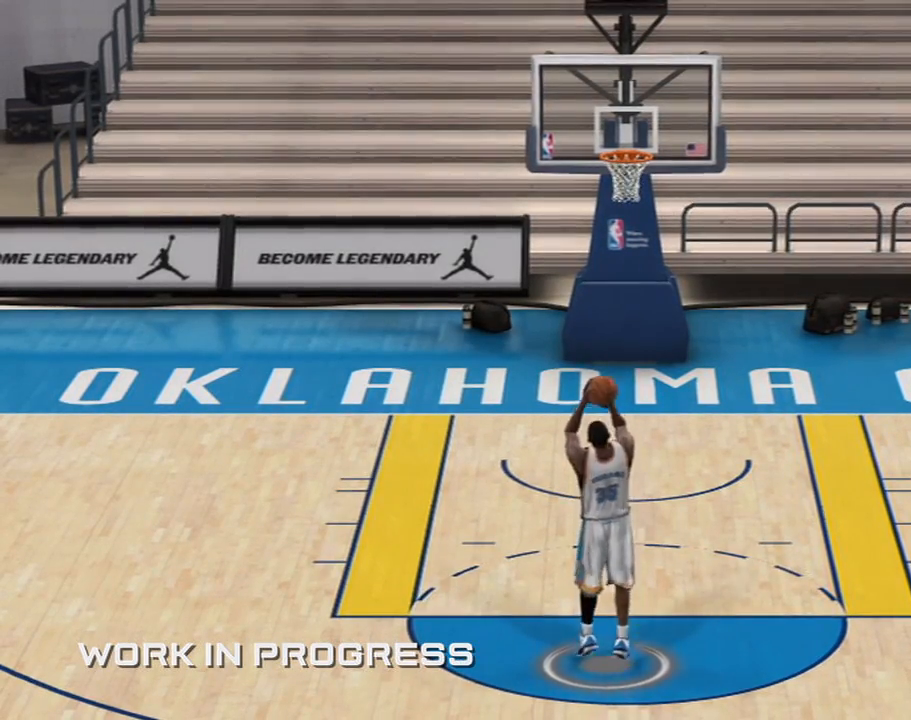
{"buttons": [], "left_stick": "center", "right_stick": "up", "button_events": []}
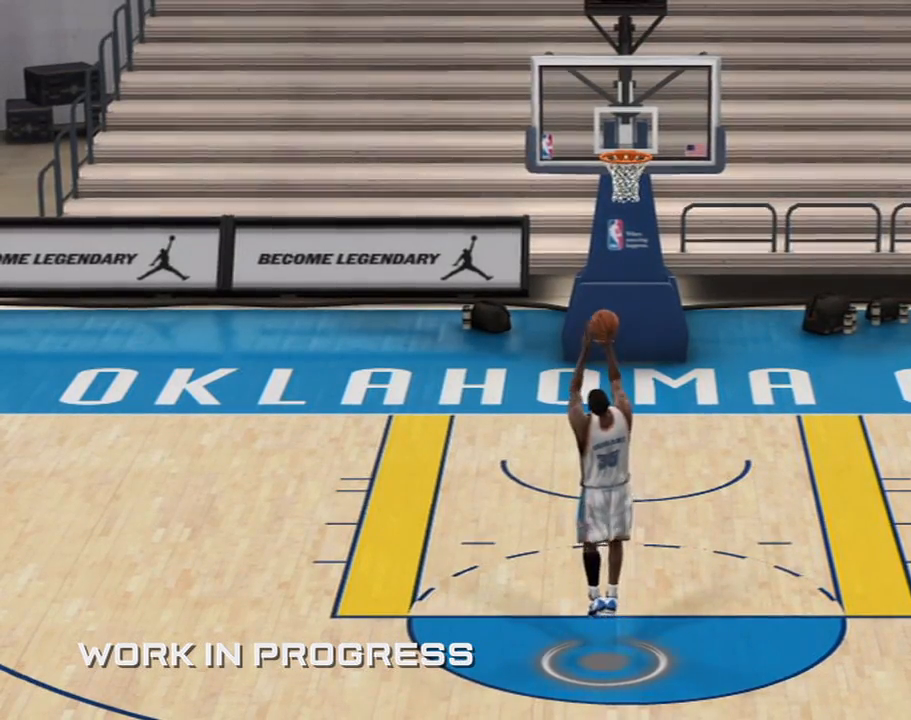
{"buttons": [], "left_stick": "center", "right_stick": "center", "button_events": []}
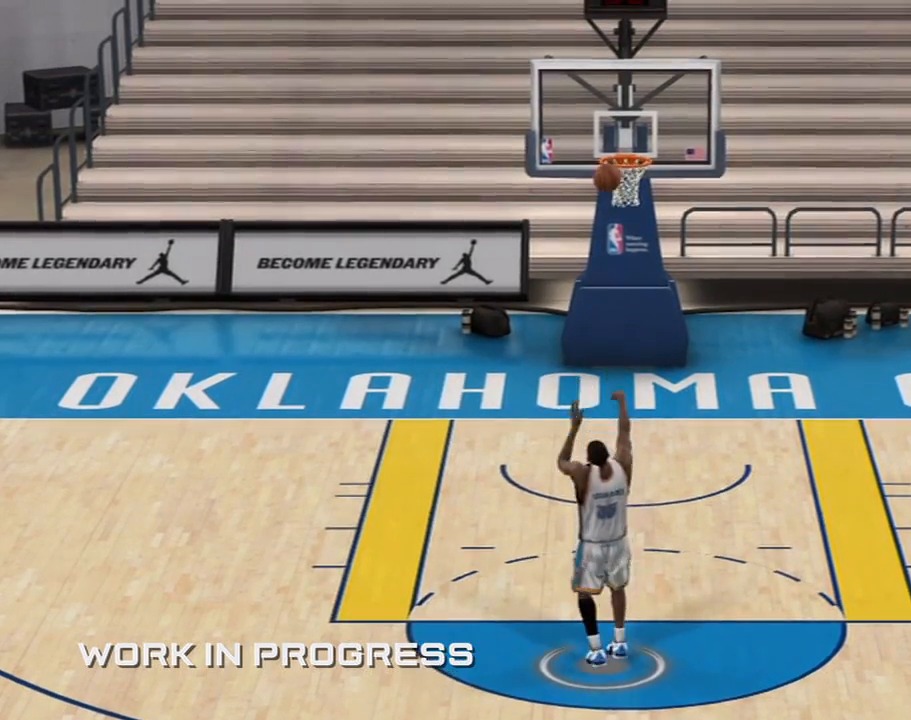
{"buttons": [], "left_stick": "center", "right_stick": "center", "button_events": []}
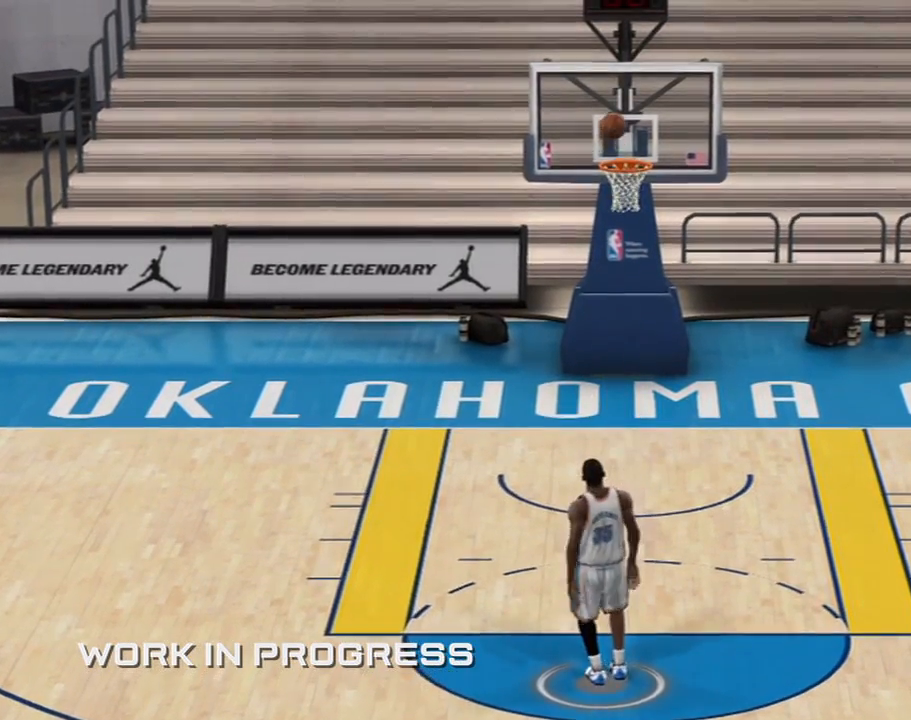
{"buttons": [], "left_stick": "center", "right_stick": "center", "button_events": []}
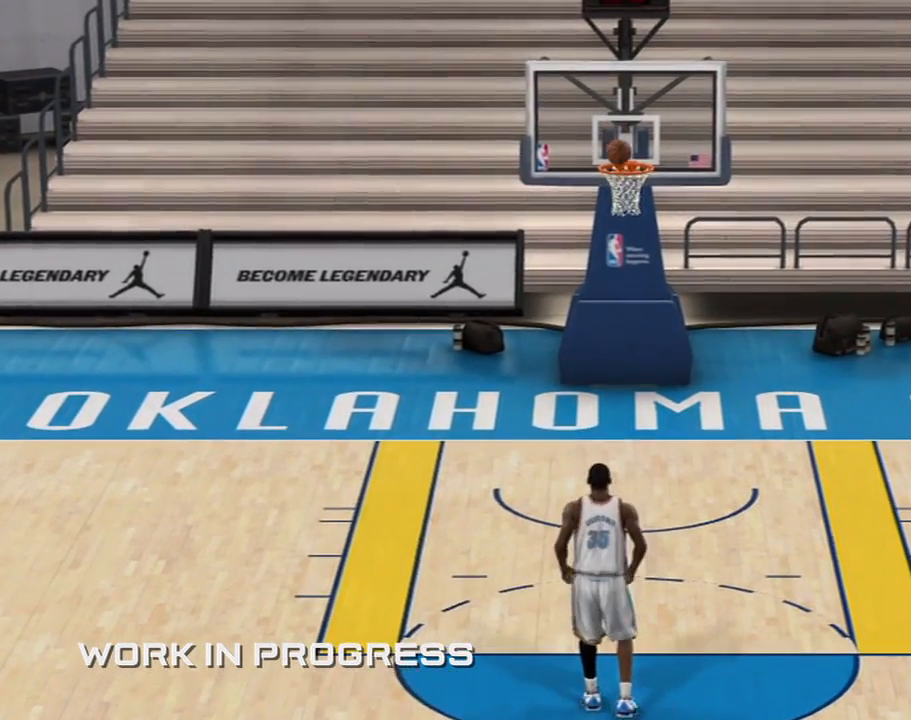
{"buttons": [], "left_stick": "center", "right_stick": "center", "button_events": []}